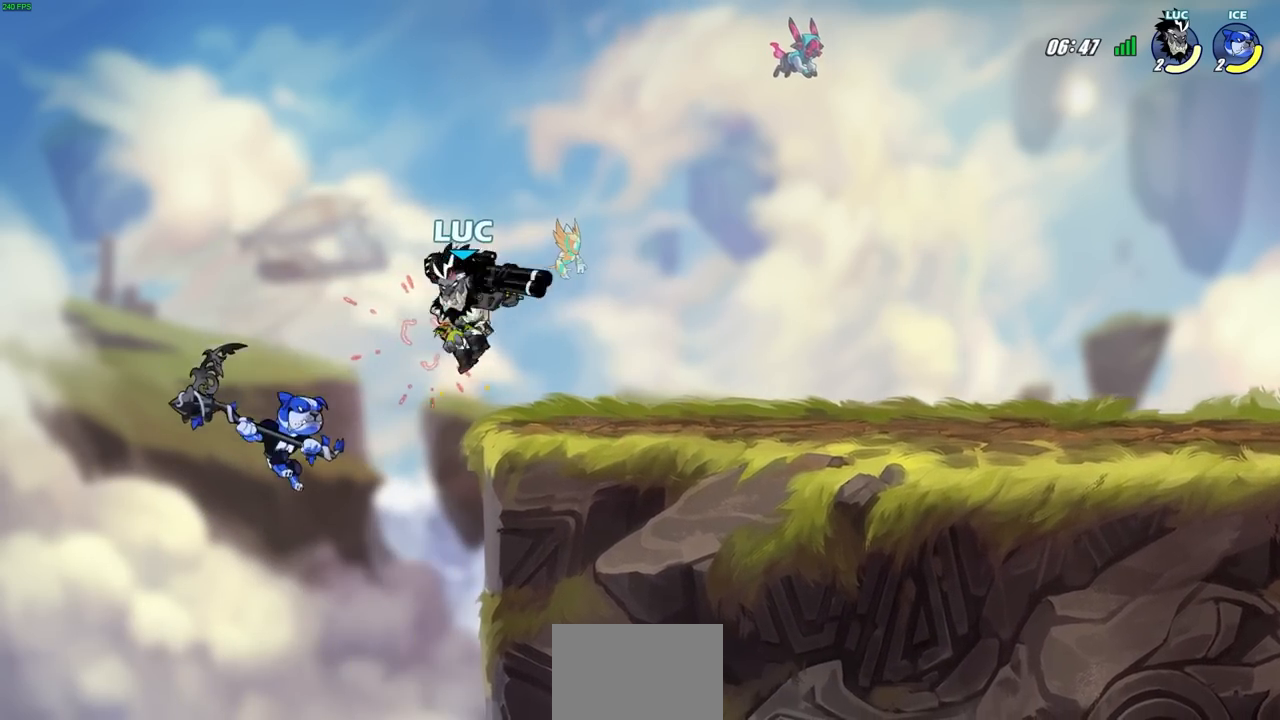
Gameplay with a controller (PlayStation layout); each line is a JSON object with the inputs held at the frame after it. "events" lists button and stick changes between this image and that frame as [ms after this image, input, new state], when the widget could be followed in between.
{"buttons": ["CIRCLE"], "left_stick": "down-left", "right_stick": "center", "events": [[33, "CIRCLE", "down"], [83, "R2", "up"]]}
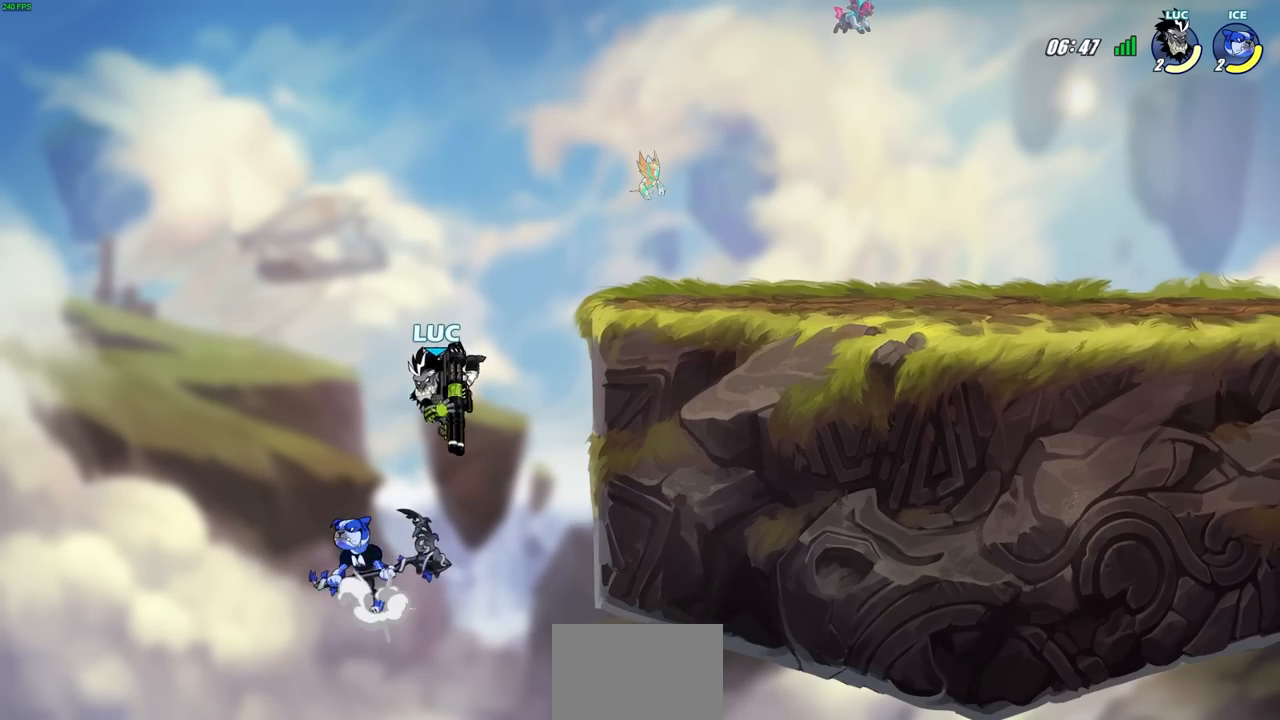
{"buttons": [], "left_stick": "up-left", "right_stick": "center", "events": [[133, "CIRCLE", "up"], [133, "left_stick", "left"], [483, "left_stick", "up-left"]]}
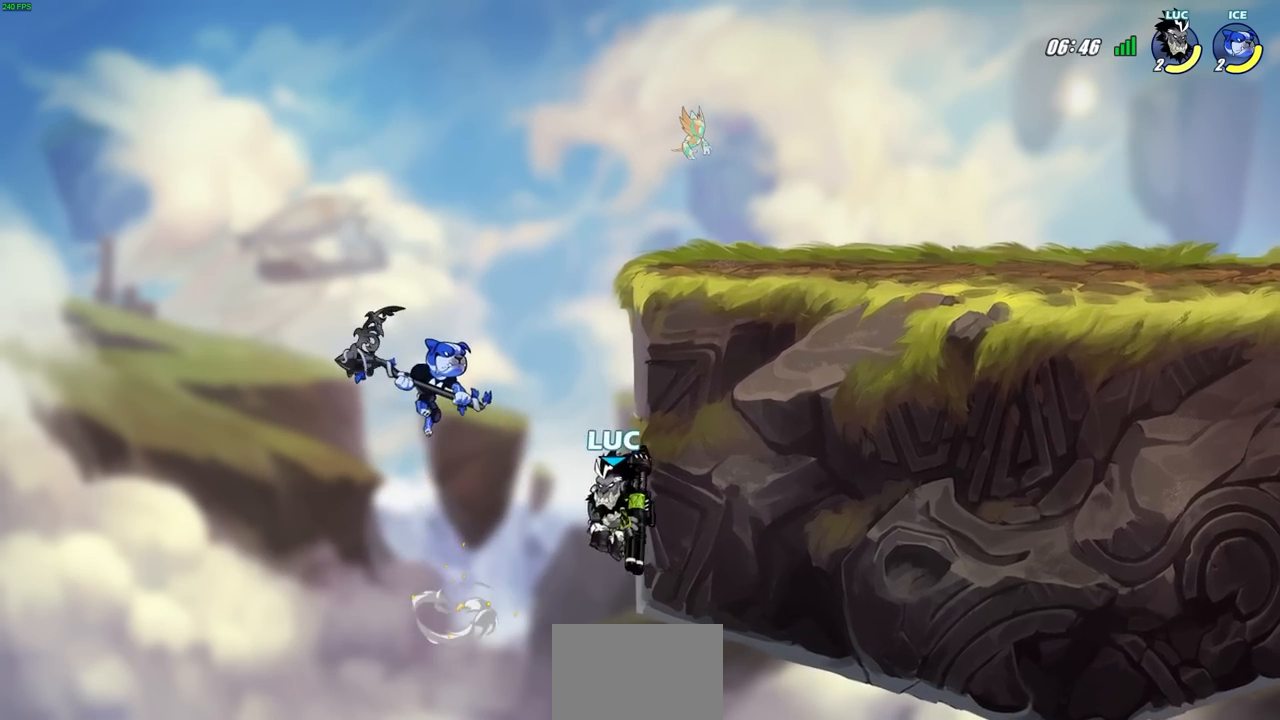
{"buttons": [], "left_stick": "up-left", "right_stick": "center", "events": [[333, "CROSS", "down"], [450, "CROSS", "up"]]}
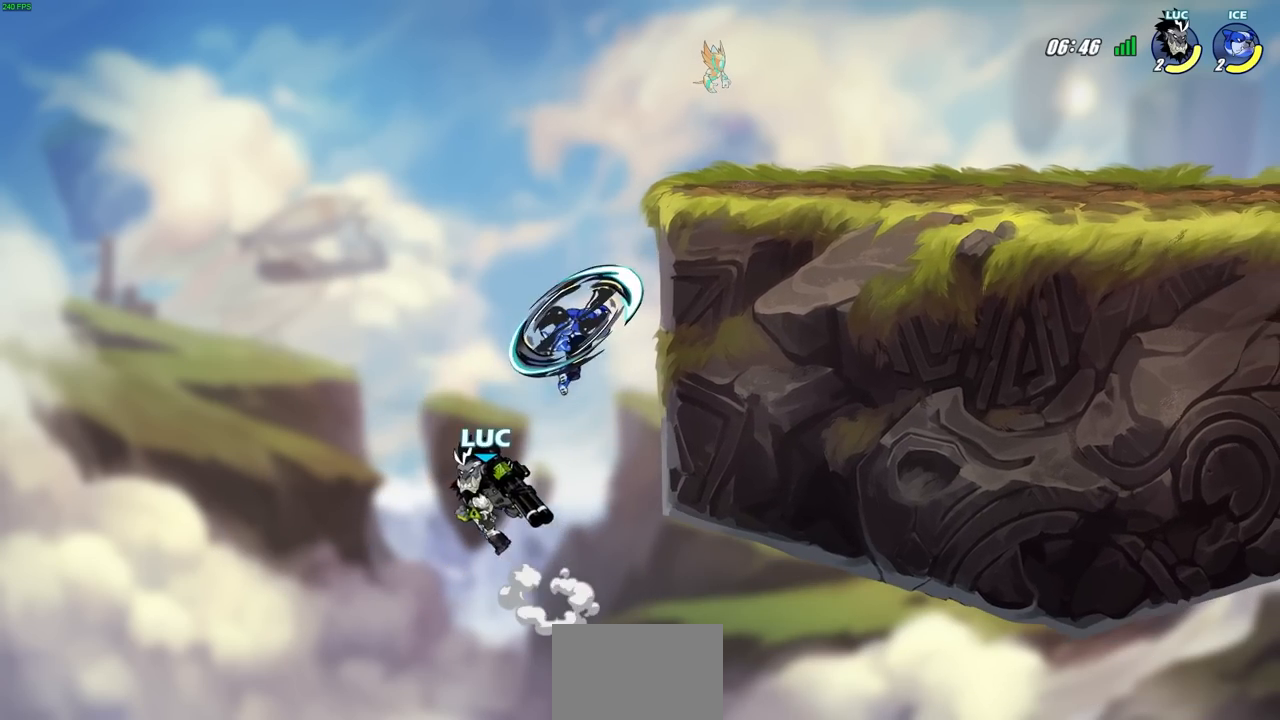
{"buttons": [], "left_stick": "up-right", "right_stick": "center", "events": [[33, "left_stick", "up-right"], [133, "CIRCLE", "down"], [233, "CIRCLE", "up"]]}
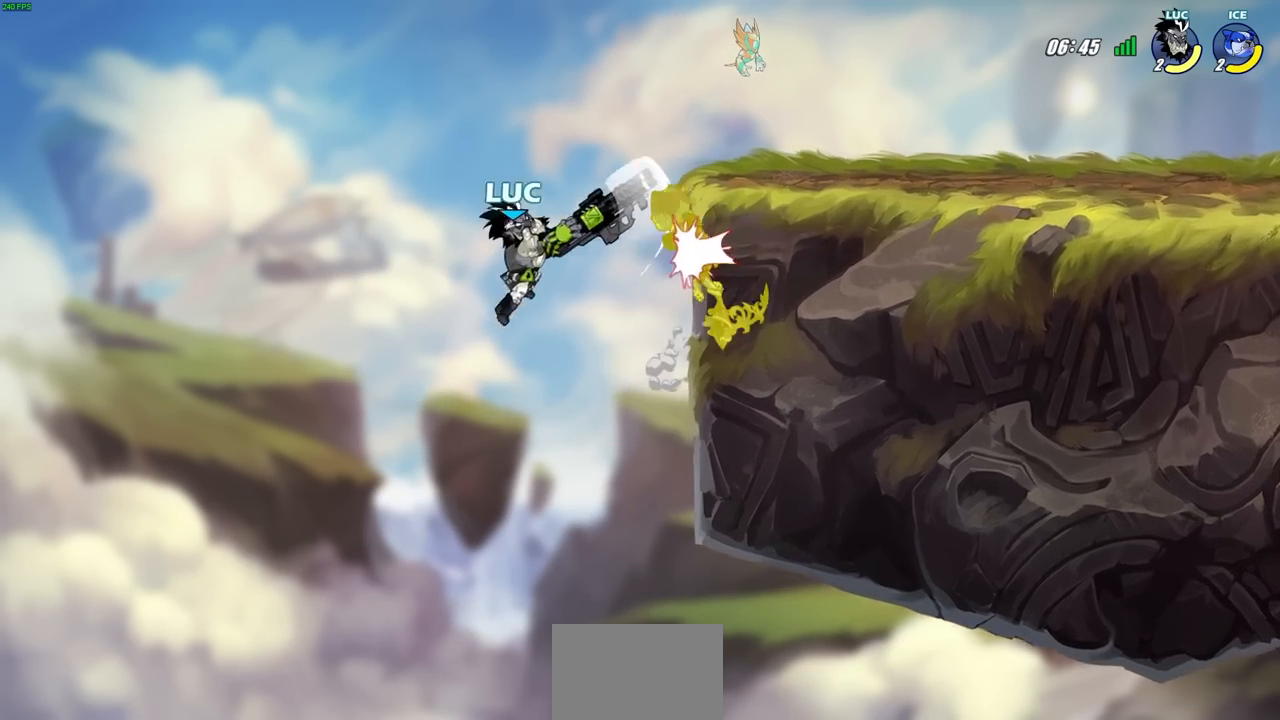
{"buttons": [], "left_stick": "up-right", "right_stick": "center", "events": [[167, "left_stick", "up"], [233, "R2", "down"], [283, "SQUARE", "down"], [350, "R2", "up"], [367, "SQUARE", "up"], [367, "left_stick", "center"], [500, "left_stick", "up-right"]]}
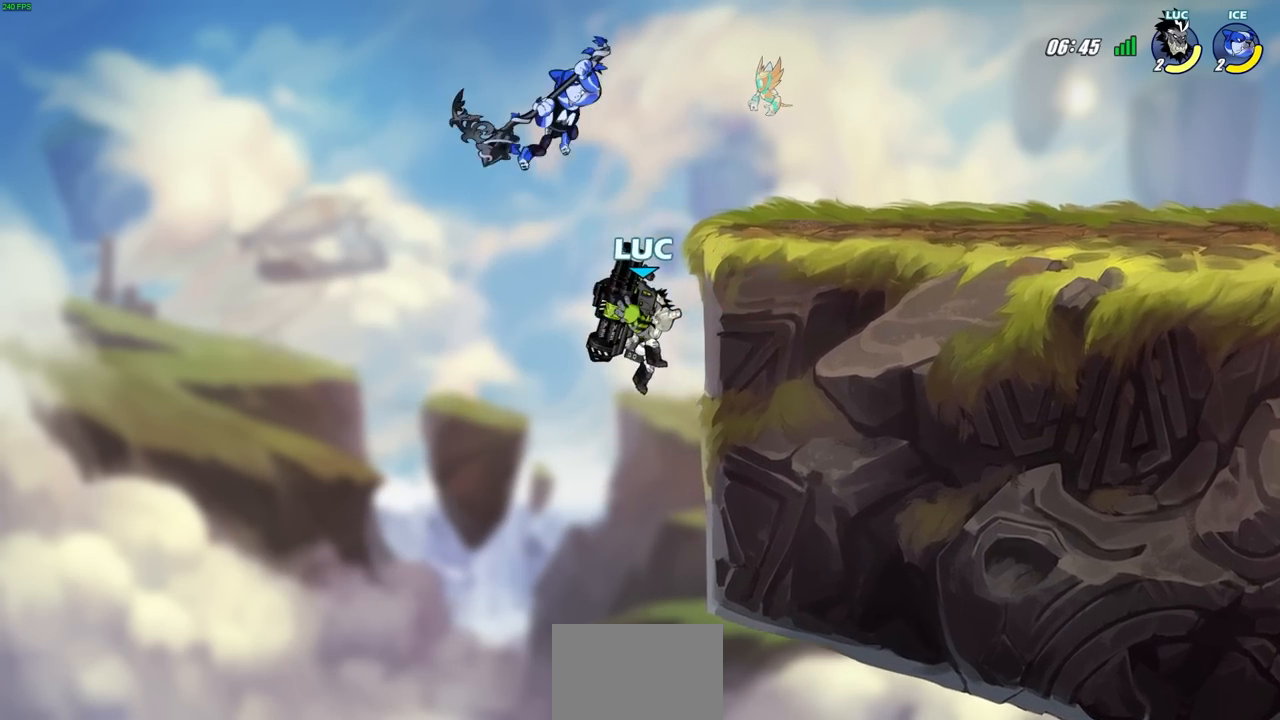
{"buttons": ["CROSS"], "left_stick": "up-right", "right_stick": "center", "events": [[450, "CROSS", "down"]]}
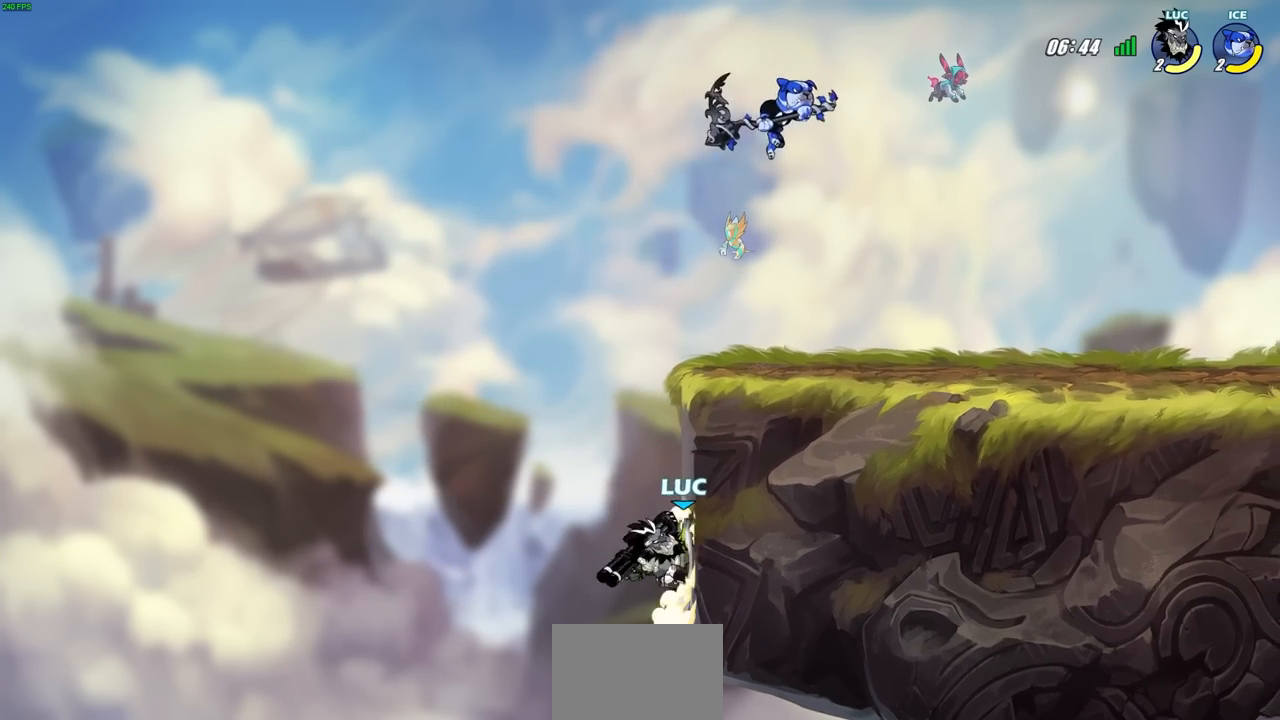
{"buttons": [], "left_stick": "center", "right_stick": "center", "events": [[67, "CROSS", "up"], [133, "CROSS", "down"], [150, "CIRCLE", "down"], [167, "CROSS", "up"], [267, "CIRCLE", "up"], [450, "left_stick", "center"]]}
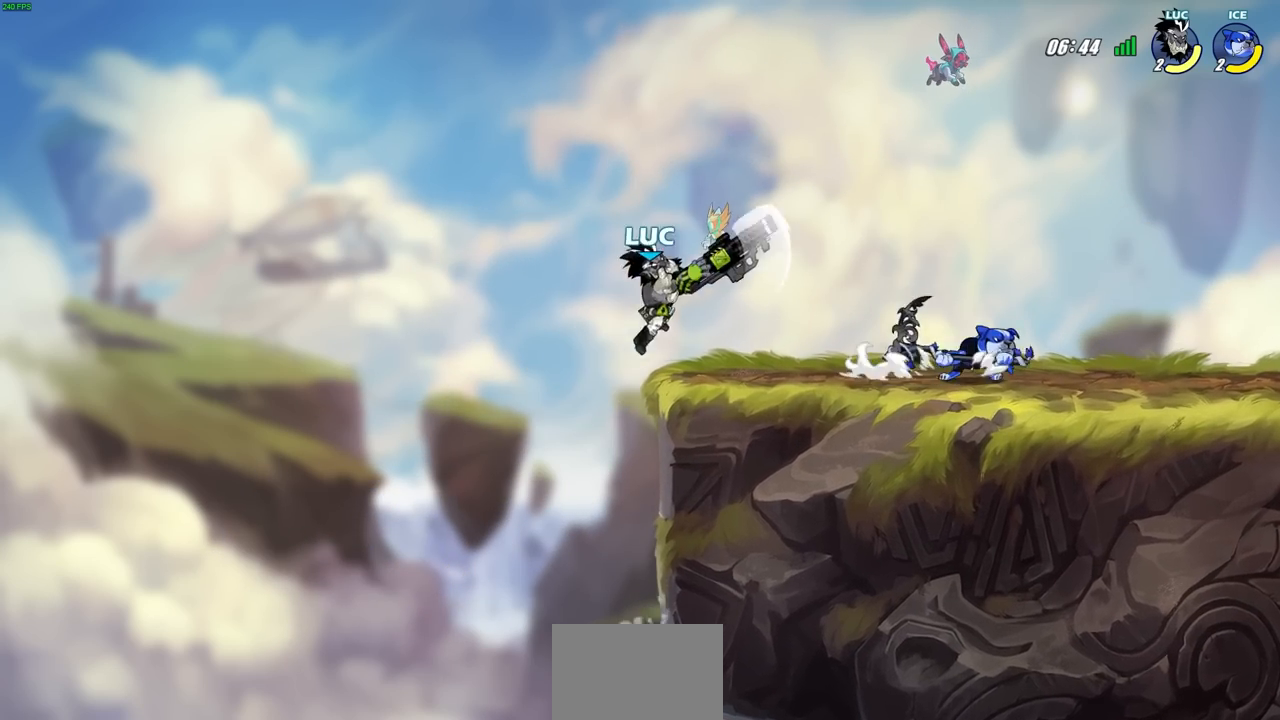
{"buttons": ["CROSS", "R2"], "left_stick": "up-right", "right_stick": "center", "events": [[167, "left_stick", "up-left"], [317, "CROSS", "down"], [367, "R2", "down"], [367, "left_stick", "up-right"]]}
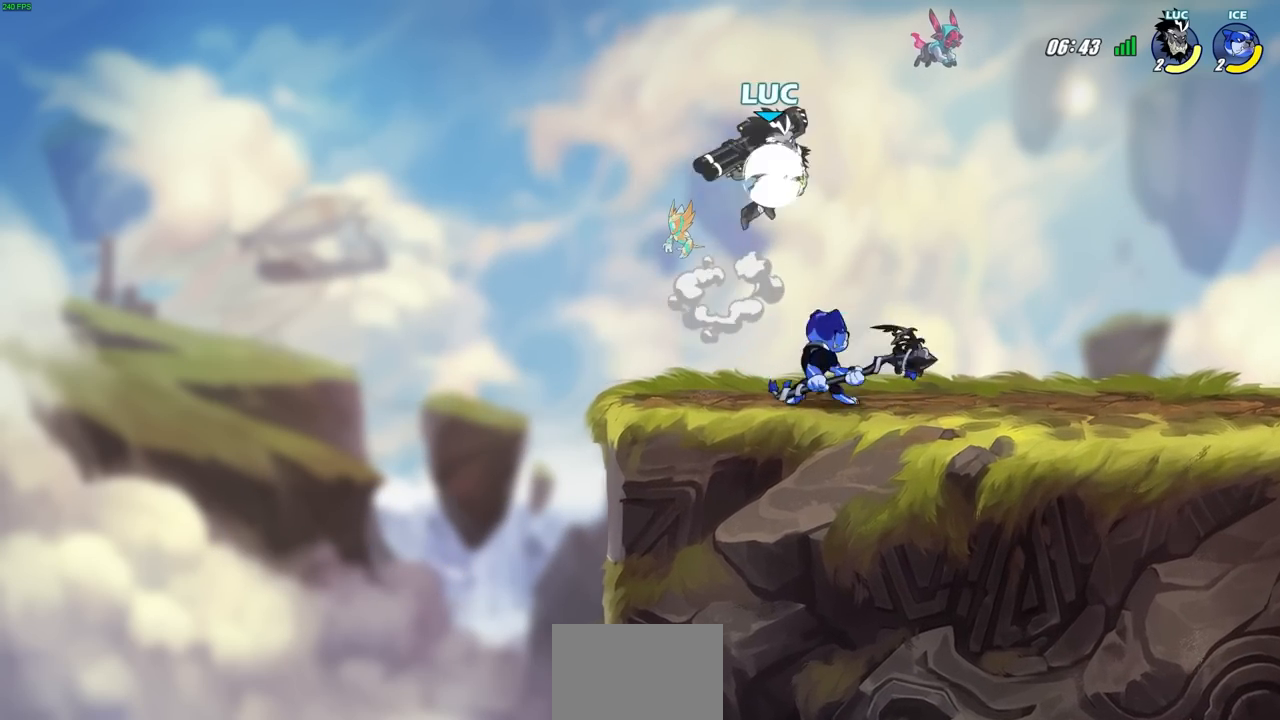
{"buttons": [], "left_stick": "center", "right_stick": "center", "events": [[117, "CROSS", "up"], [117, "R2", "up"], [117, "left_stick", "down-left"], [233, "SQUARE", "down"], [317, "SQUARE", "up"], [333, "left_stick", "center"]]}
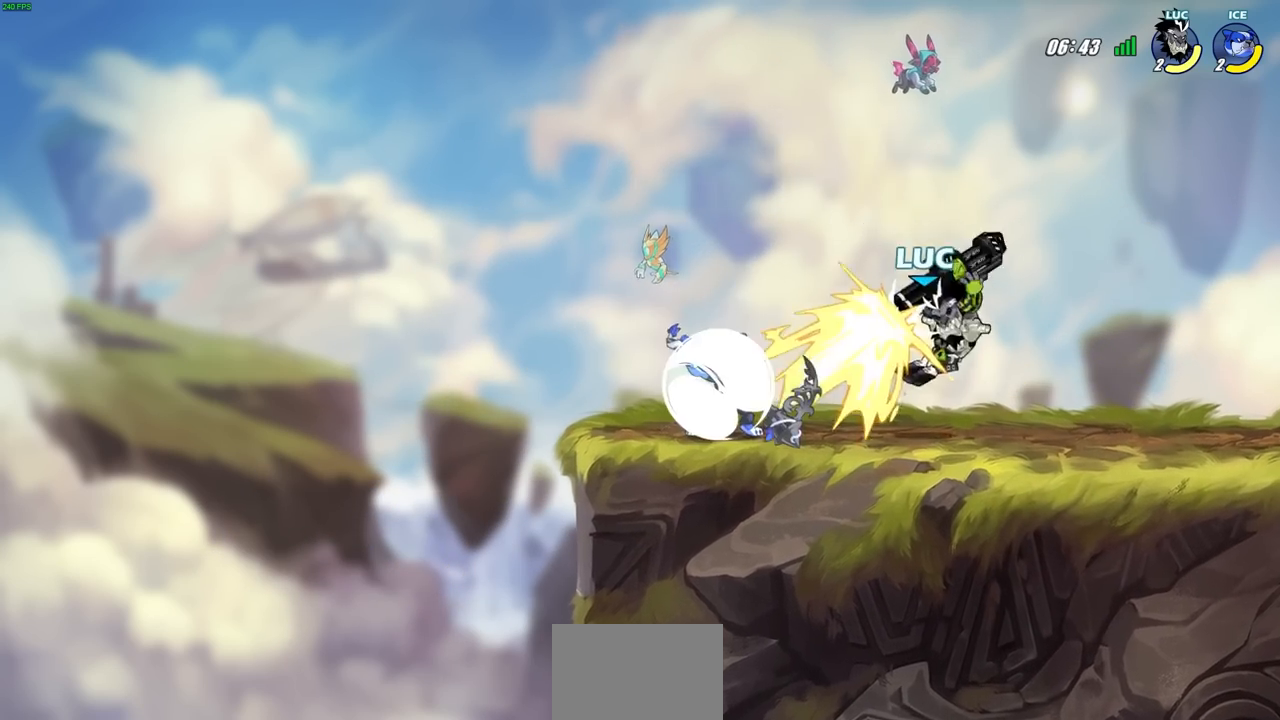
{"buttons": [], "left_stick": "center", "right_stick": "center", "events": [[333, "SQUARE", "down"], [417, "SQUARE", "up"]]}
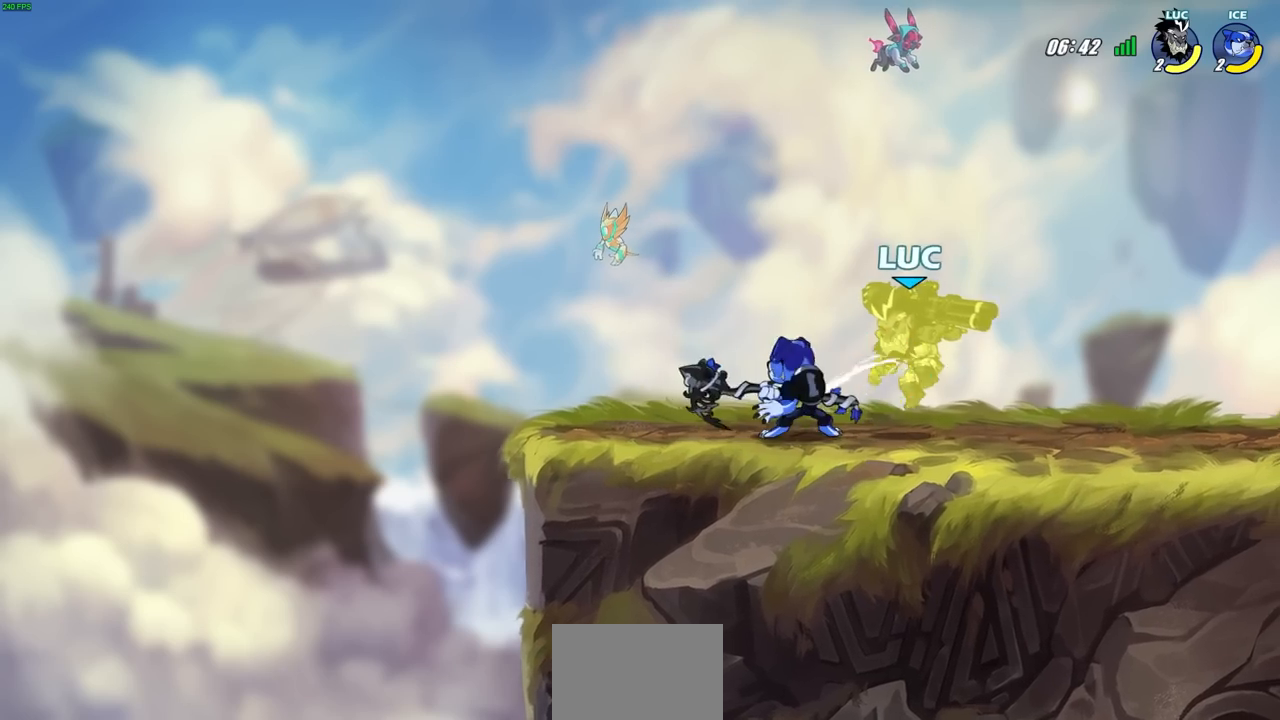
{"buttons": ["R2"], "left_stick": "right", "right_stick": "center", "events": [[133, "left_stick", "right"], [333, "R2", "down"]]}
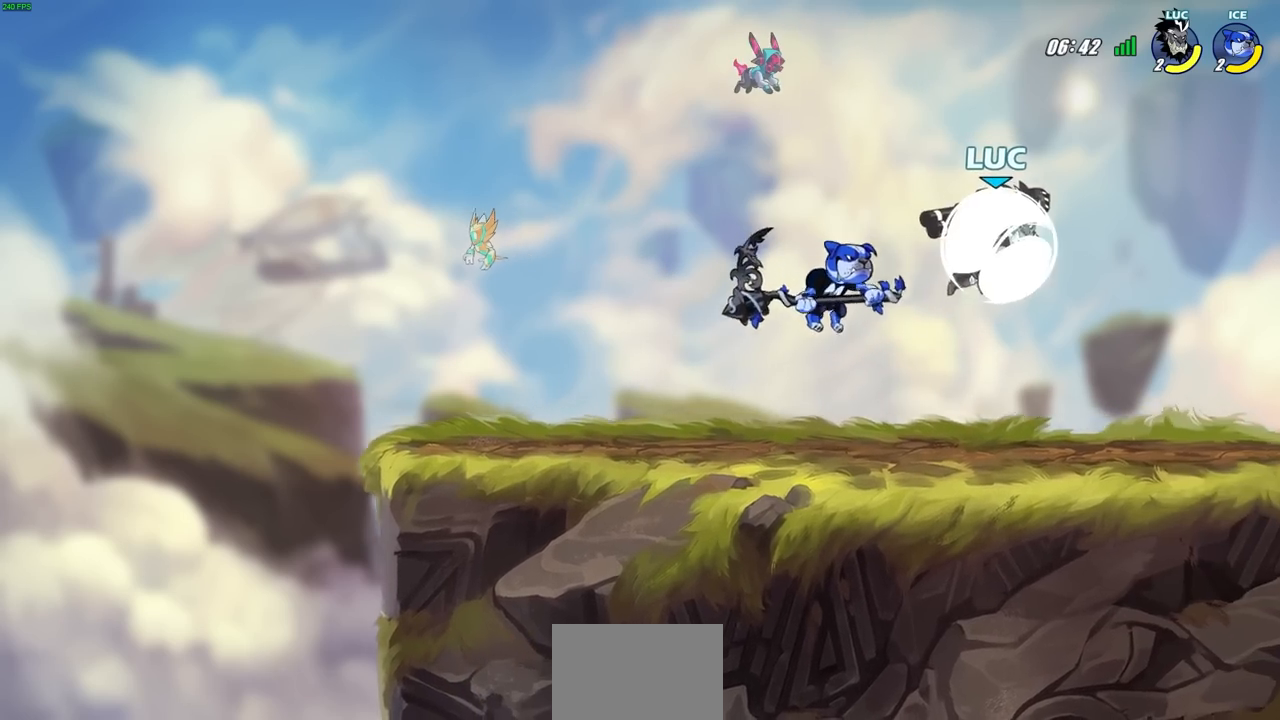
{"buttons": [], "left_stick": "left", "right_stick": "center", "events": [[133, "R2", "up"], [283, "left_stick", "down"], [350, "left_stick", "left"]]}
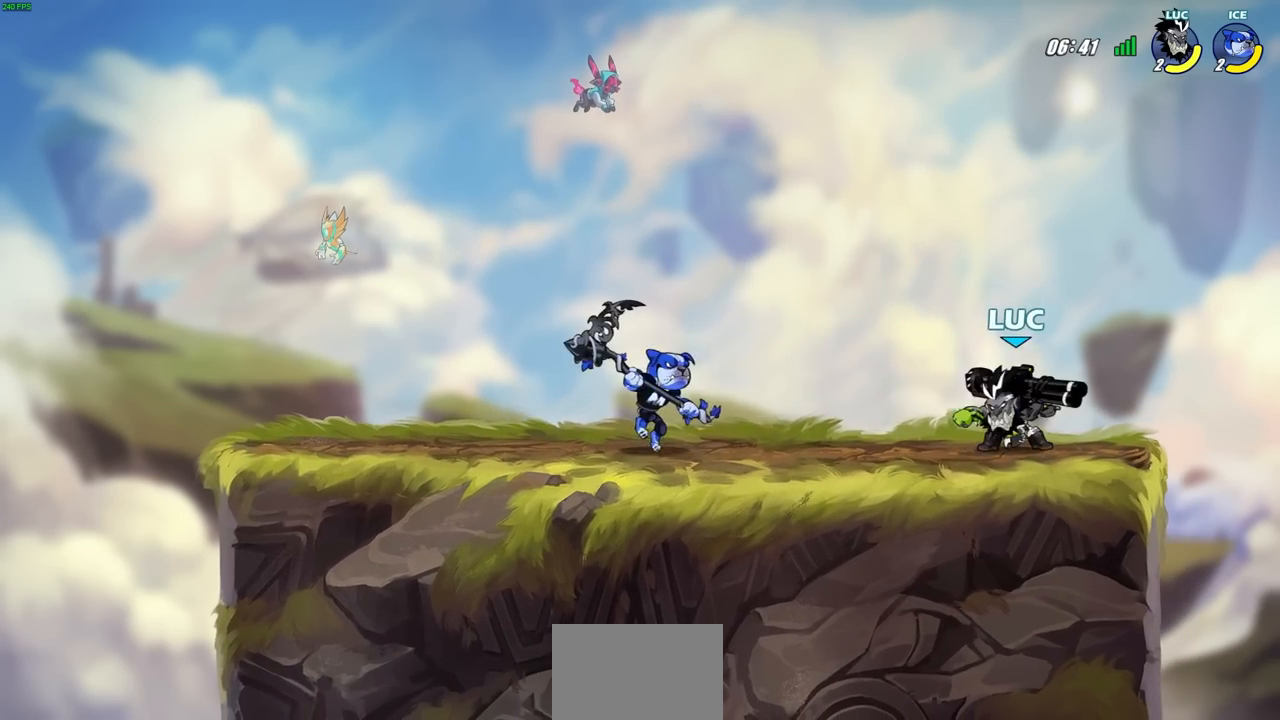
{"buttons": [], "left_stick": "up-left", "right_stick": "center", "events": [[50, "left_stick", "right"], [233, "left_stick", "up-left"], [383, "left_stick", "right"], [467, "left_stick", "up-left"]]}
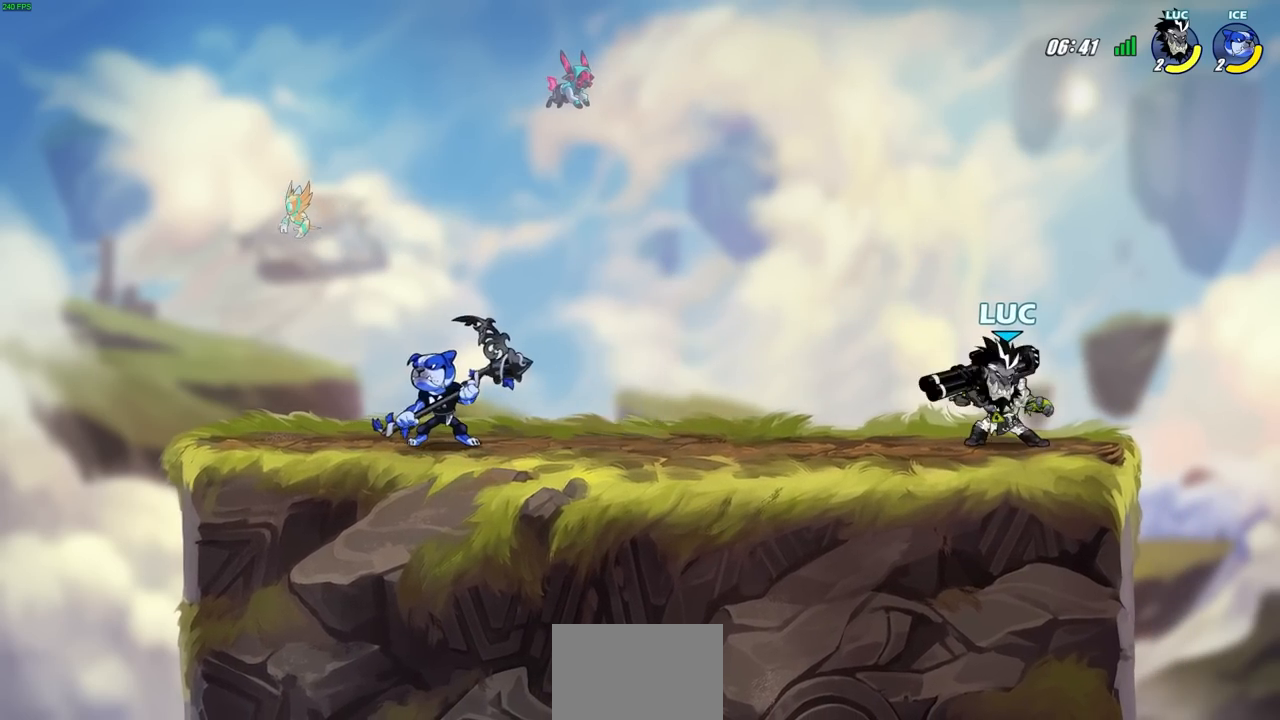
{"buttons": [], "left_stick": "center", "right_stick": "center", "events": [[83, "R2", "down"], [133, "SQUARE", "down"], [233, "SQUARE", "up"], [283, "R2", "up"], [300, "left_stick", "center"]]}
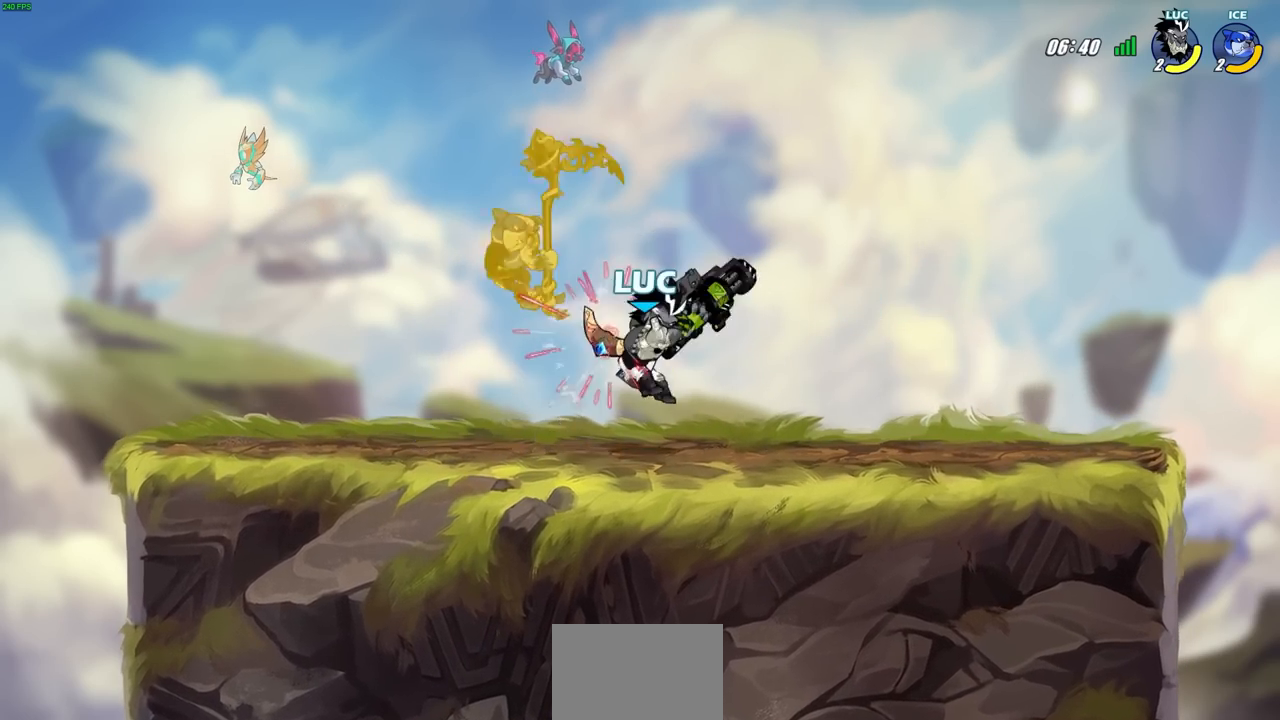
{"buttons": [], "left_stick": "up-left", "right_stick": "center", "events": [[150, "left_stick", "right"], [367, "left_stick", "center"], [417, "left_stick", "up-left"]]}
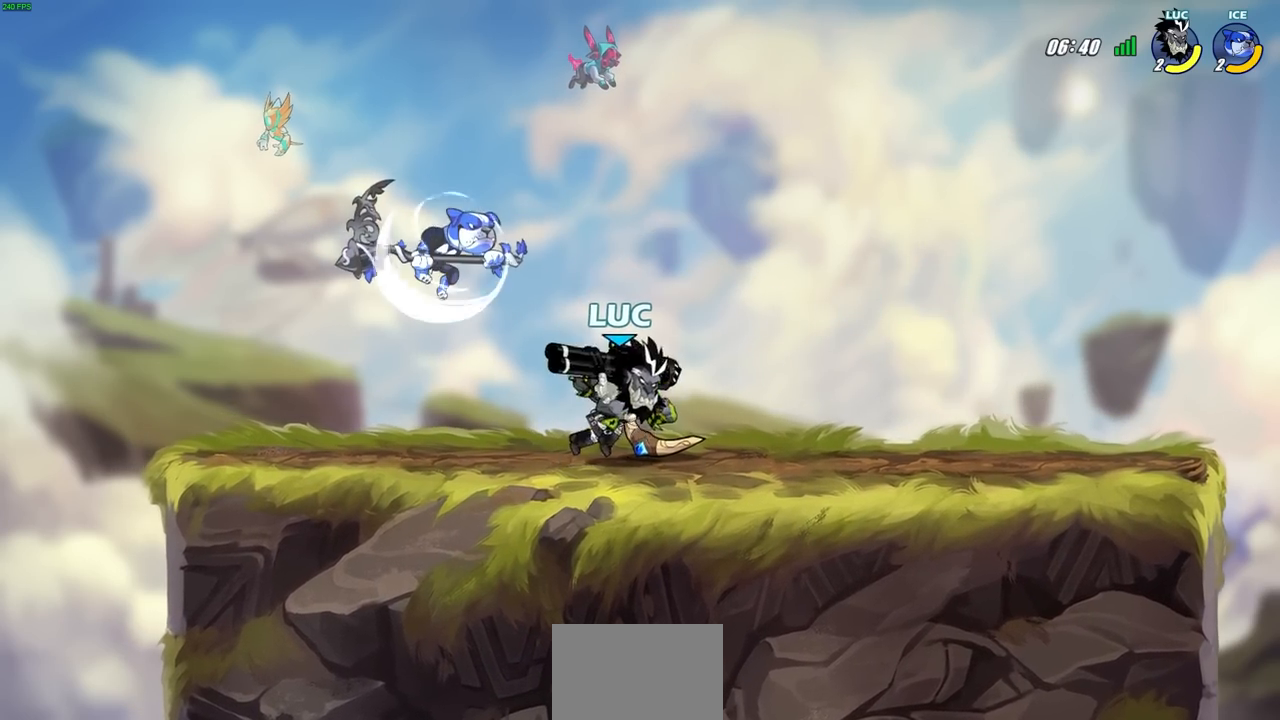
{"buttons": [], "left_stick": "center", "right_stick": "center", "events": [[67, "left_stick", "center"], [267, "CROSS", "down"], [267, "left_stick", "up-left"], [333, "SQUARE", "down"], [350, "left_stick", "center"], [367, "CROSS", "up"], [383, "SQUARE", "up"]]}
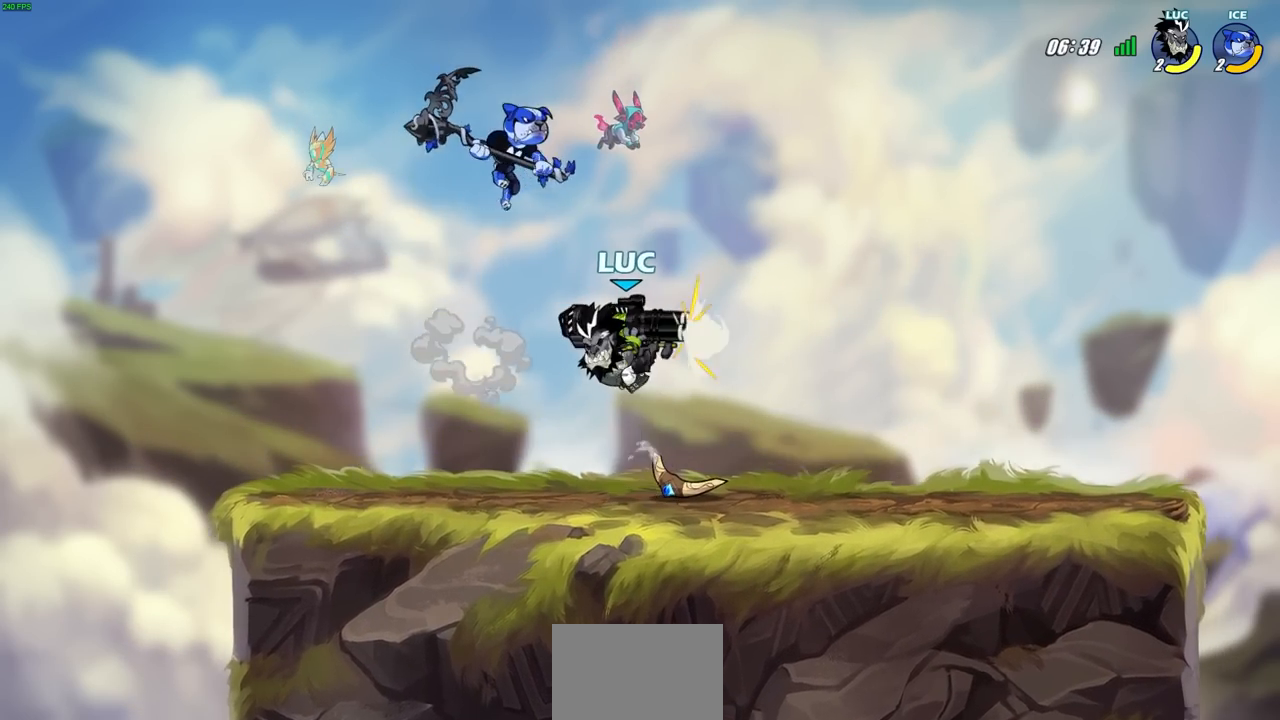
{"buttons": [], "left_stick": "right", "right_stick": "center", "events": [[67, "left_stick", "left"], [217, "left_stick", "up-left"], [350, "left_stick", "right"]]}
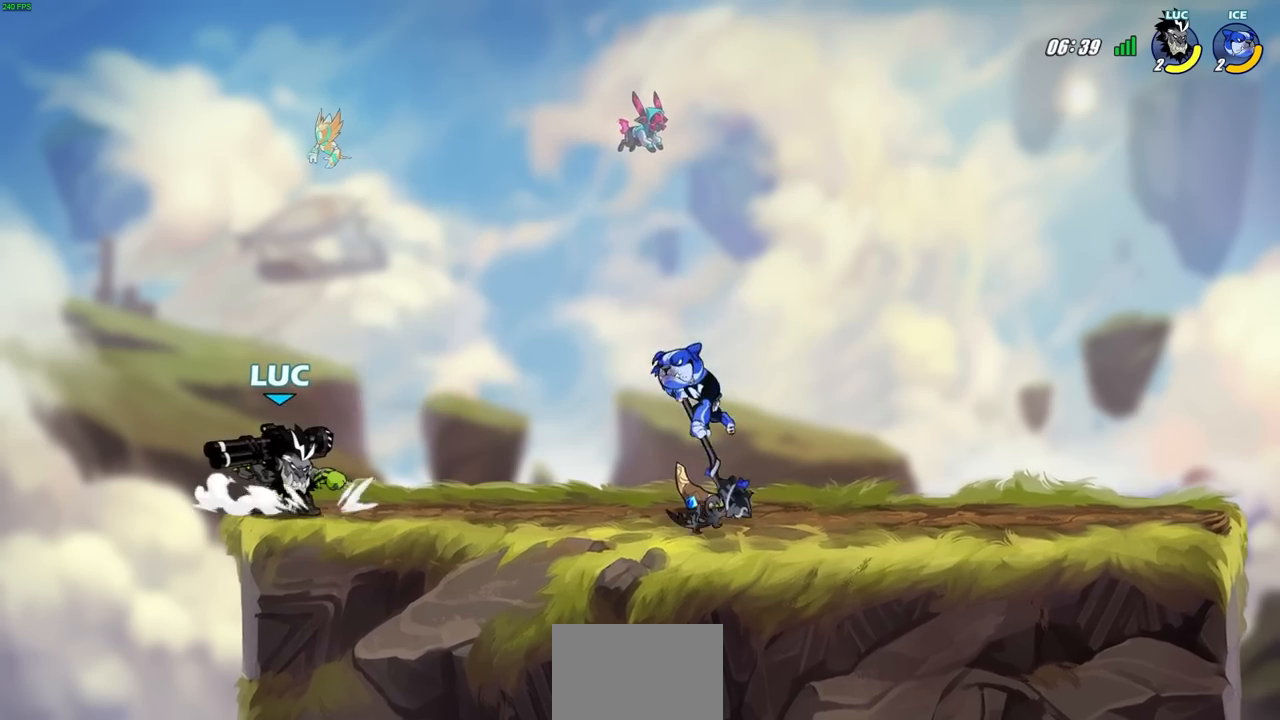
{"buttons": [], "left_stick": "center", "right_stick": "center", "events": [[67, "R2", "down"], [67, "left_stick", "down-right"], [217, "left_stick", "left"], [233, "R2", "up"], [283, "R2", "down"], [417, "left_stick", "center"], [433, "R2", "up"]]}
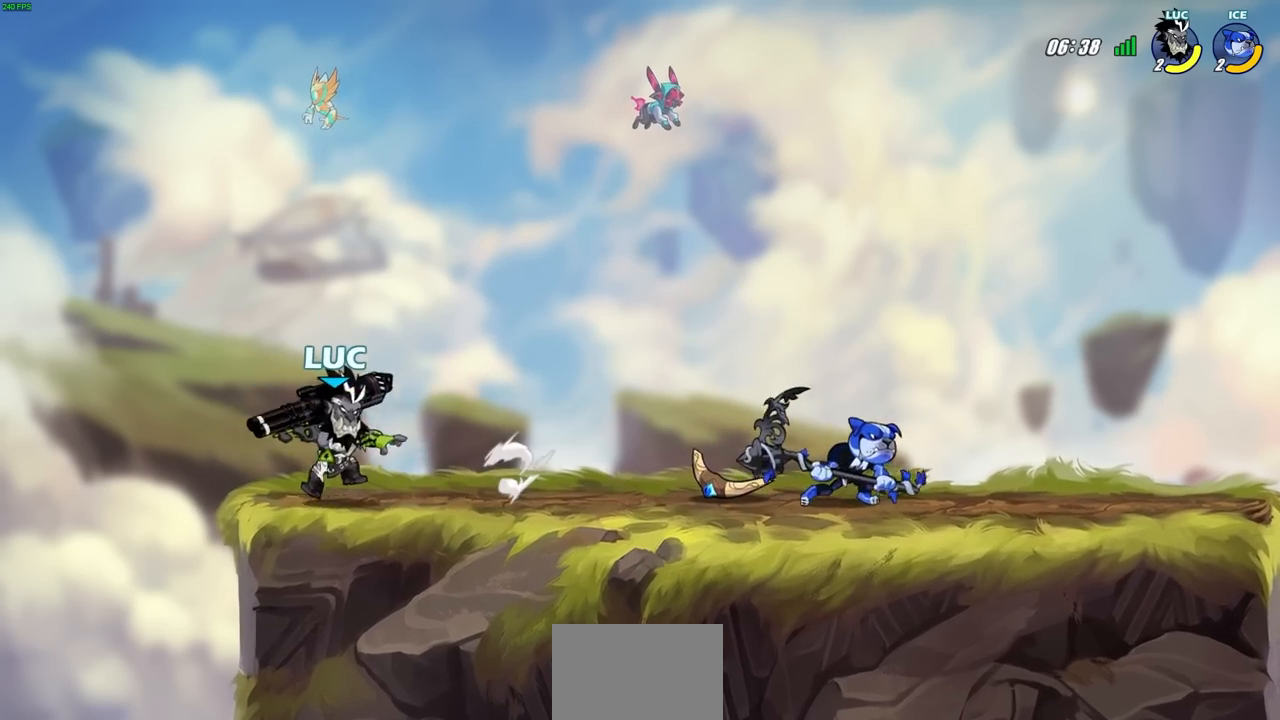
{"buttons": ["R2"], "left_stick": "up-left", "right_stick": "center"}
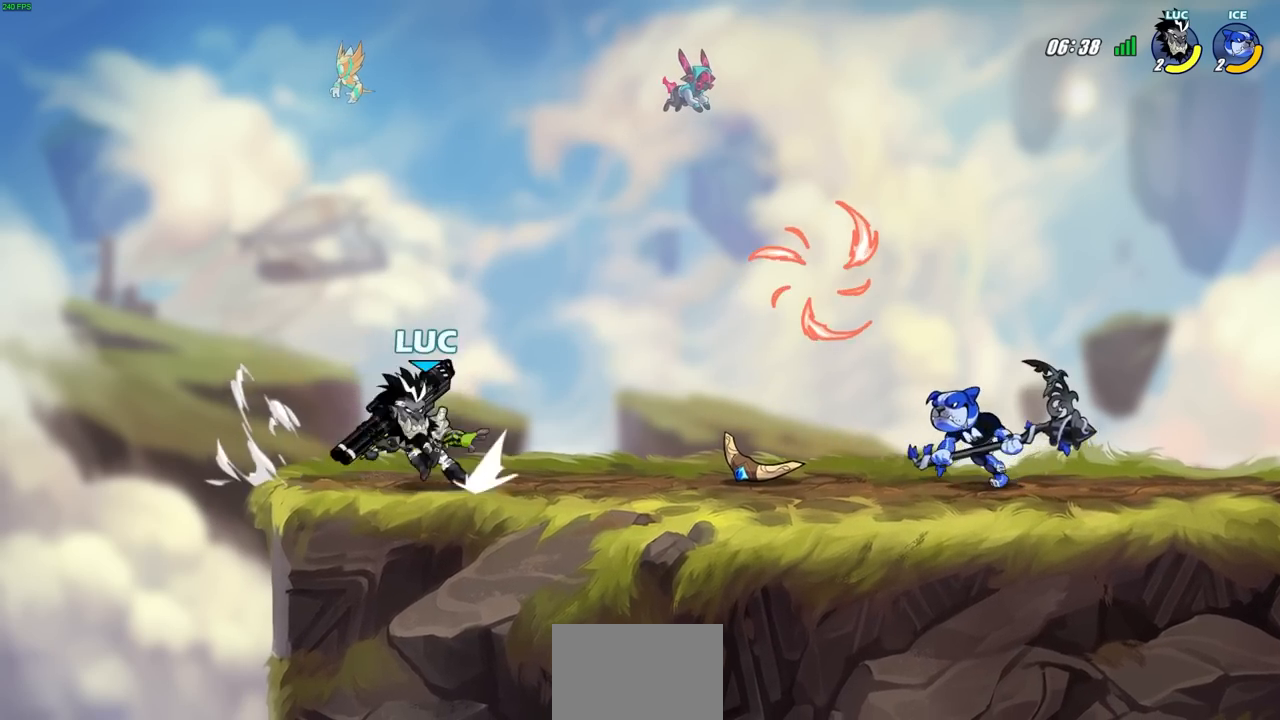
{"buttons": ["R2"], "left_stick": "up-left", "right_stick": "center", "events": [[17, "R2", "up"], [17, "left_stick", "center"], [233, "left_stick", "right"], [283, "R2", "down"], [417, "R2", "up"], [433, "left_stick", "up-left"], [483, "R2", "down"]]}
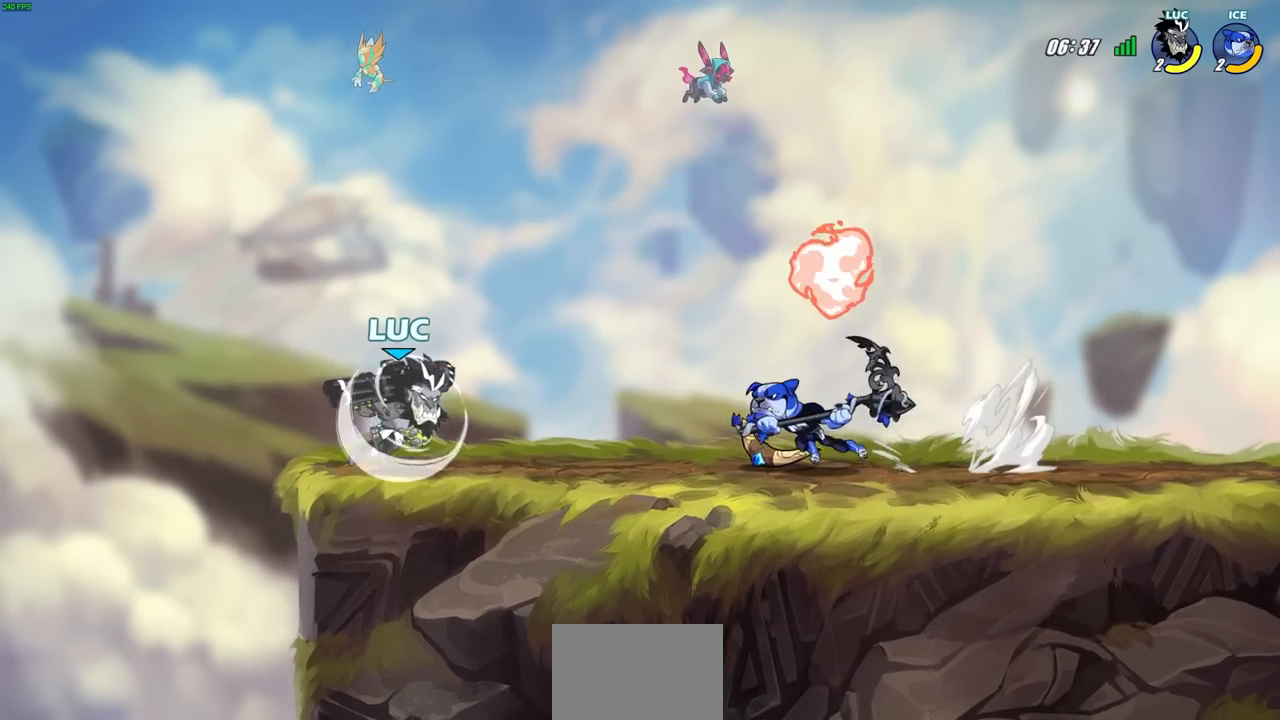
{"buttons": ["CIRCLE"], "left_stick": "right", "right_stick": "center", "events": [[100, "R2", "up"], [167, "left_stick", "up-right"], [200, "CIRCLE", "down"], [217, "left_stick", "right"]]}
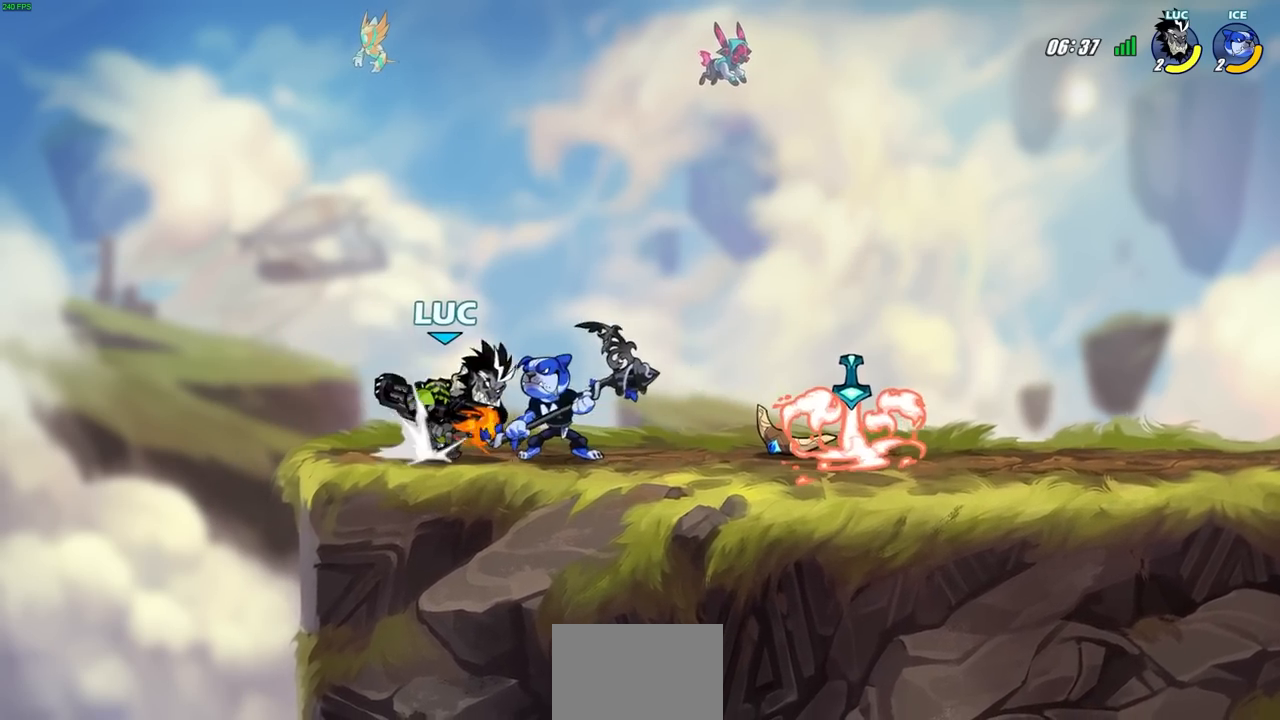
{"buttons": [], "left_stick": "center", "right_stick": "center", "events": [[350, "left_stick", "center"], [417, "CIRCLE", "up"]]}
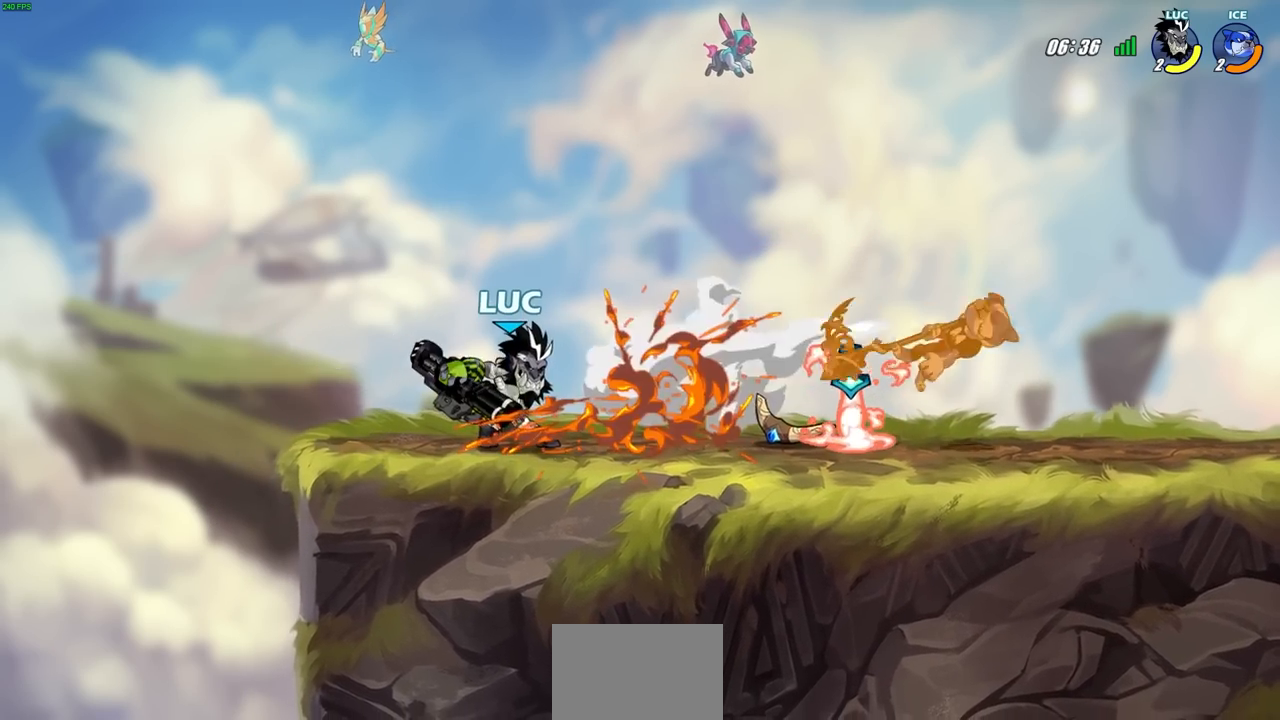
{"buttons": [], "left_stick": "center", "right_stick": "center", "events": [[183, "left_stick", "right"], [267, "R2", "down"], [283, "R1", "down"], [417, "R1", "up"], [433, "R2", "up"], [433, "left_stick", "center"]]}
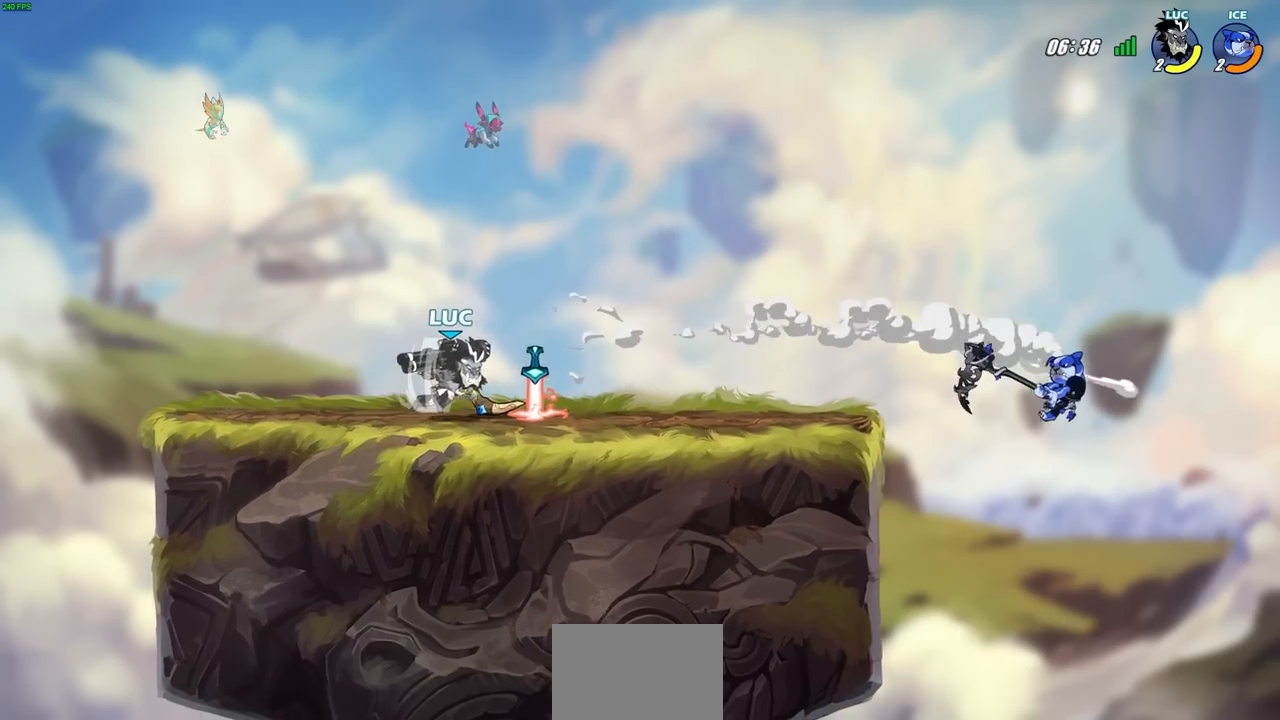
{"buttons": [], "left_stick": "center", "right_stick": "center", "events": []}
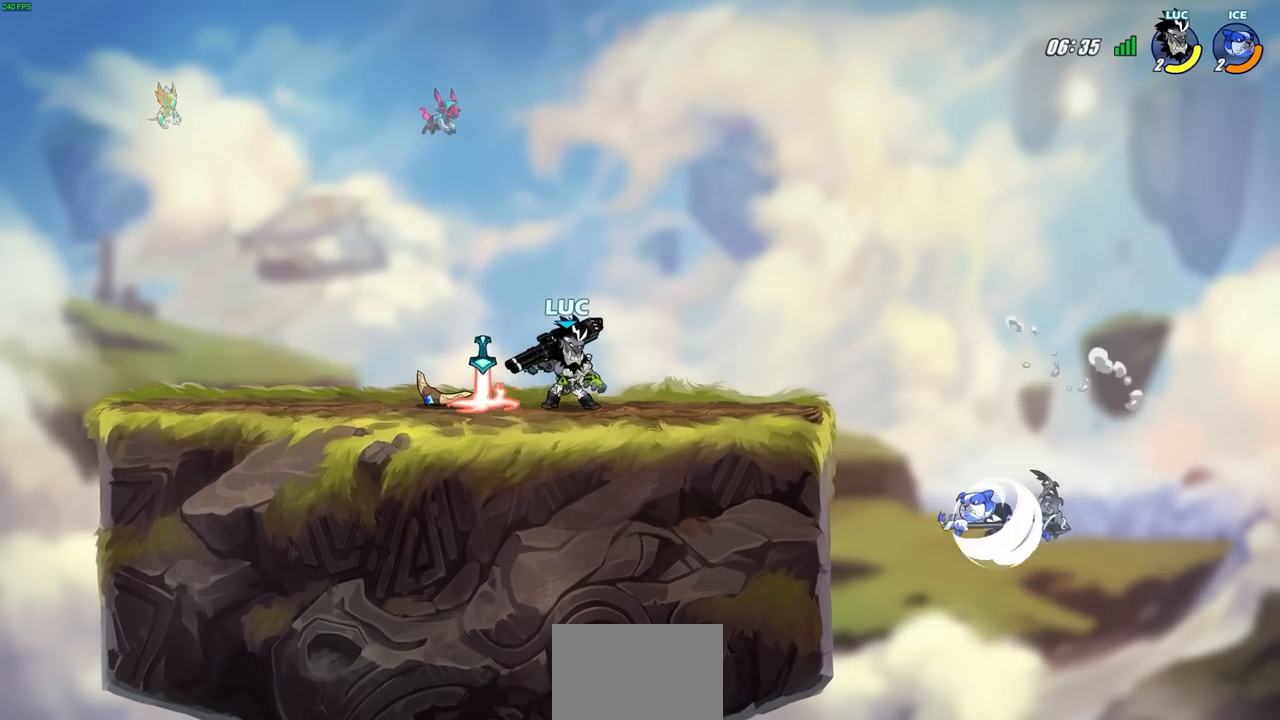
{"buttons": [], "left_stick": "down", "right_stick": "center", "events": [[100, "left_stick", "down"], [133, "R2", "down"], [233, "SQUARE", "down"], [400, "R2", "up"], [417, "SQUARE", "up"]]}
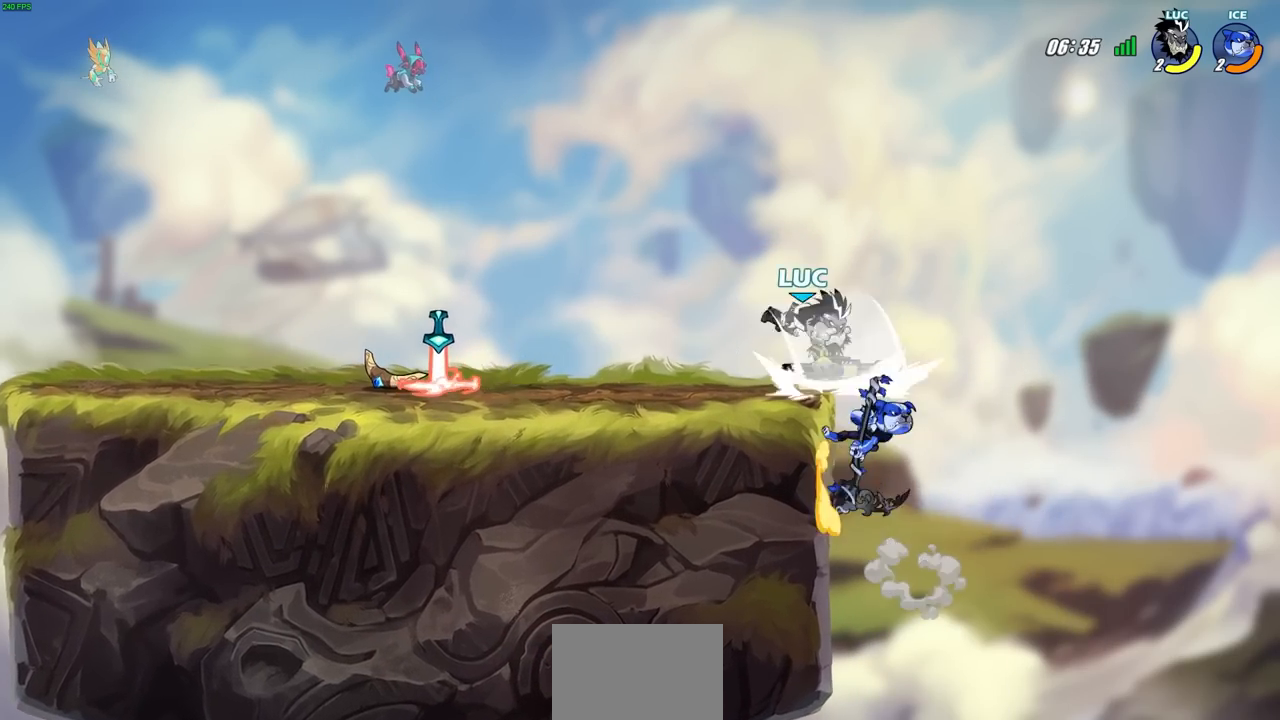
{"buttons": [], "left_stick": "left", "right_stick": "center", "events": [[83, "left_stick", "center"], [467, "left_stick", "left"]]}
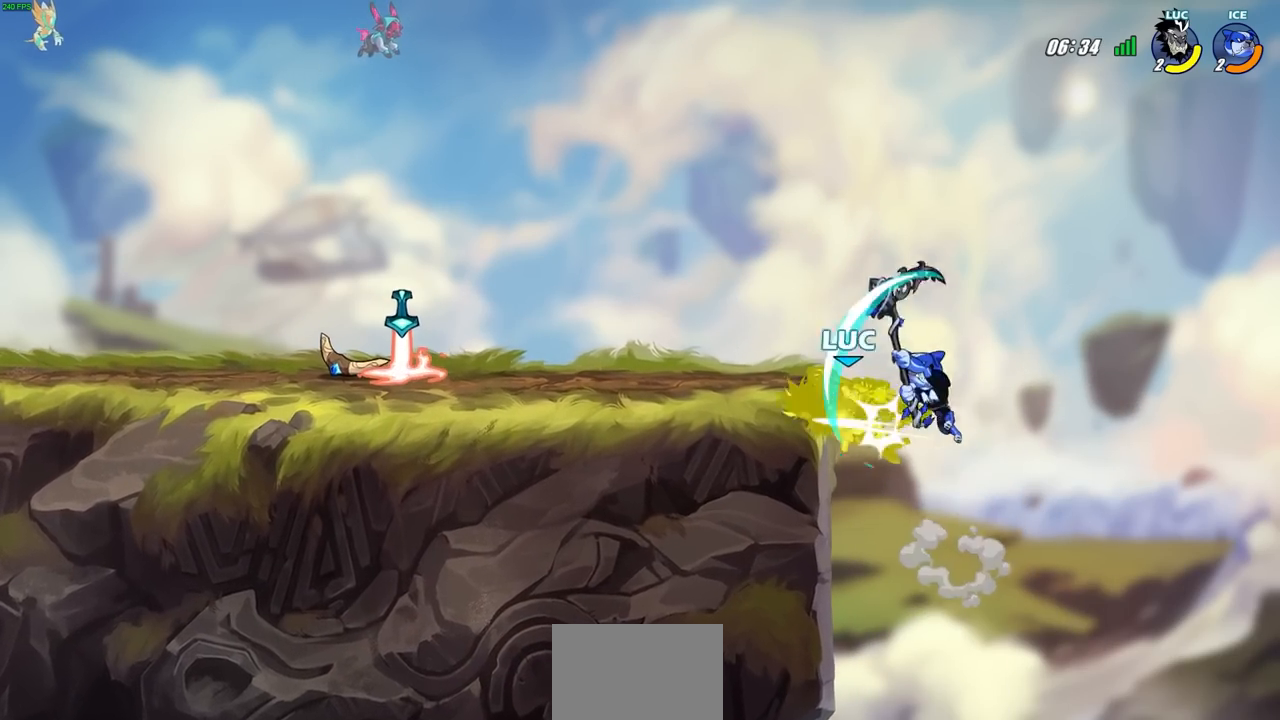
{"buttons": ["CROSS"], "left_stick": "up-left", "right_stick": "center", "events": [[133, "left_stick", "up-left"], [300, "CROSS", "down"]]}
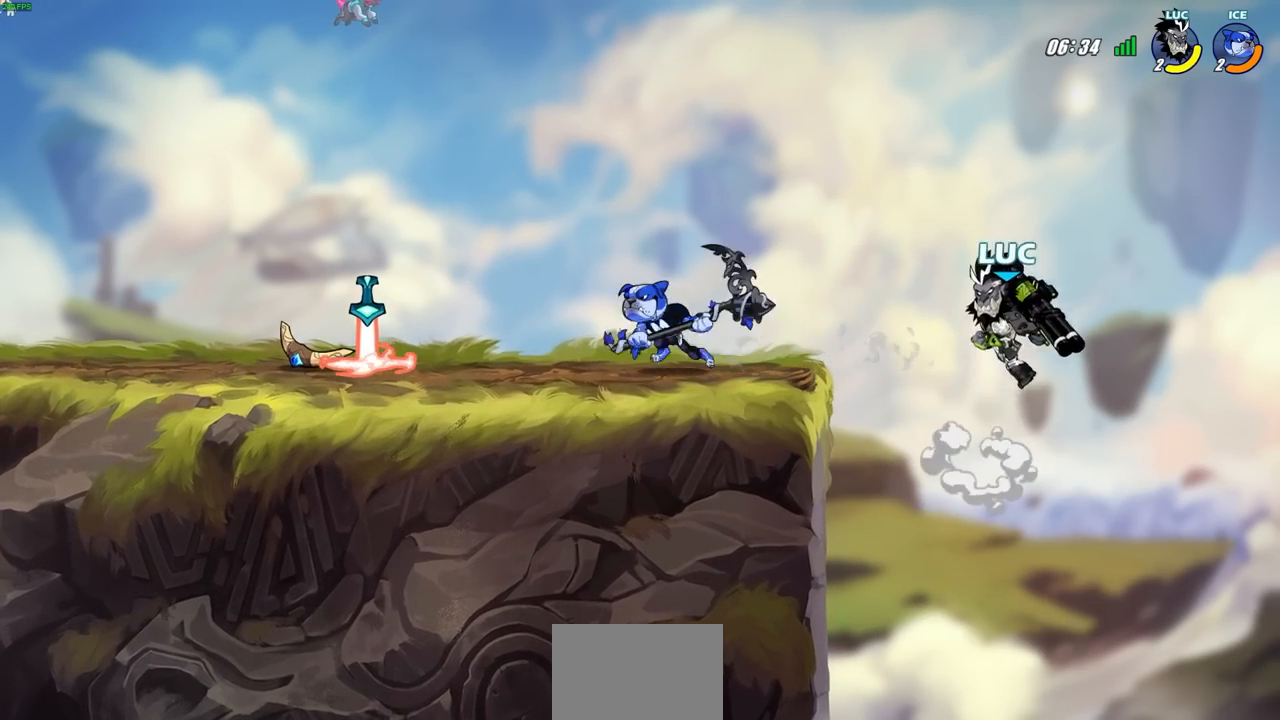
{"buttons": [], "left_stick": "center", "right_stick": "center", "events": [[17, "SQUARE", "down"], [83, "CROSS", "up"], [83, "SQUARE", "up"], [250, "left_stick", "center"]]}
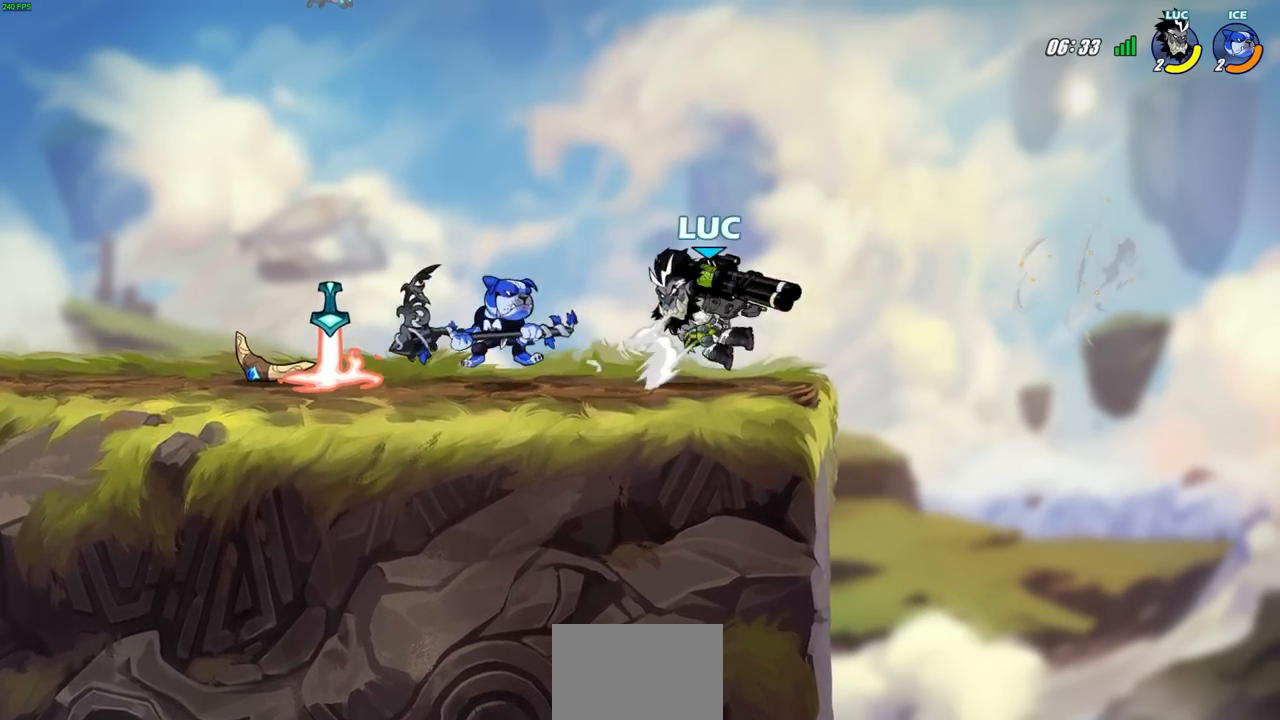
{"buttons": [], "left_stick": "center", "right_stick": "center", "events": [[83, "left_stick", "up"], [117, "CROSS", "down"], [167, "R2", "down"], [250, "CROSS", "up"], [467, "R2", "up"], [483, "left_stick", "center"]]}